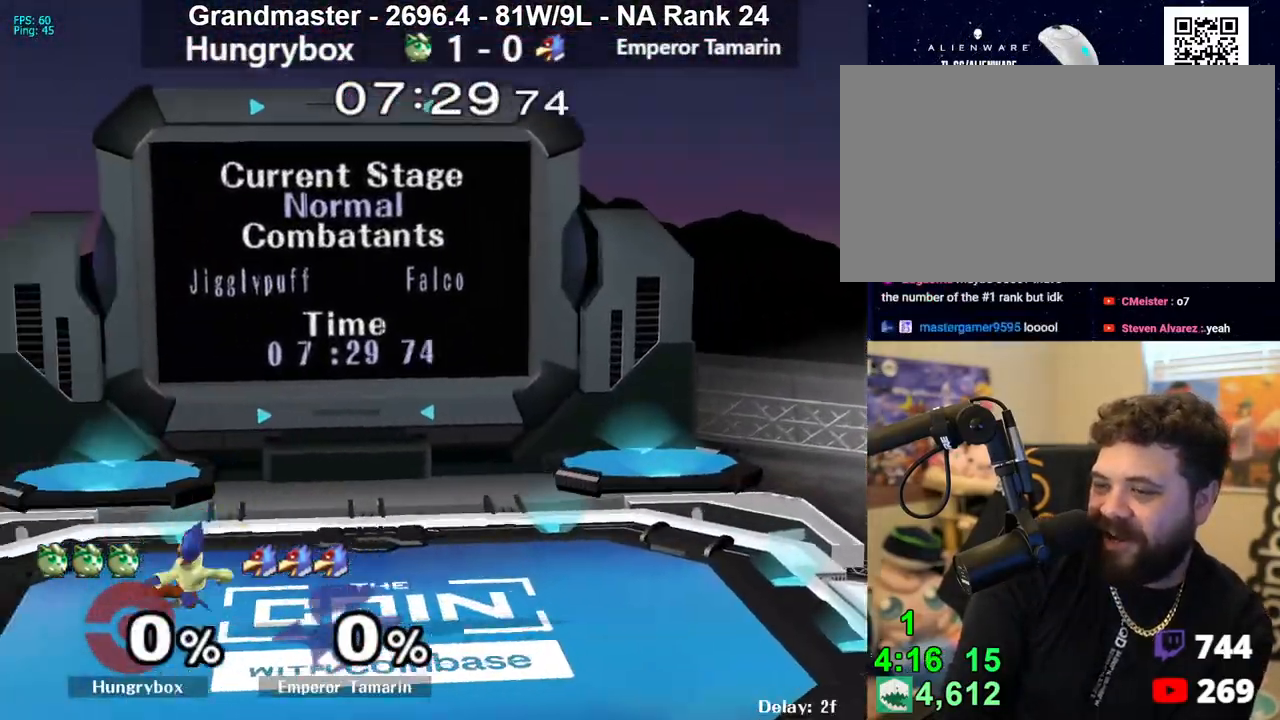
Gameplay with a controller (Nintendo layout); each line is a JSON object with the inputs held at the frame after it. "events" lists button and stick changes between this image and that frame as [ms after this image, input, new state], when the widget could be followed in between. Not read: L3 R3 START.
{"buttons": [], "left_stick": "center", "right_stick": "center", "events": []}
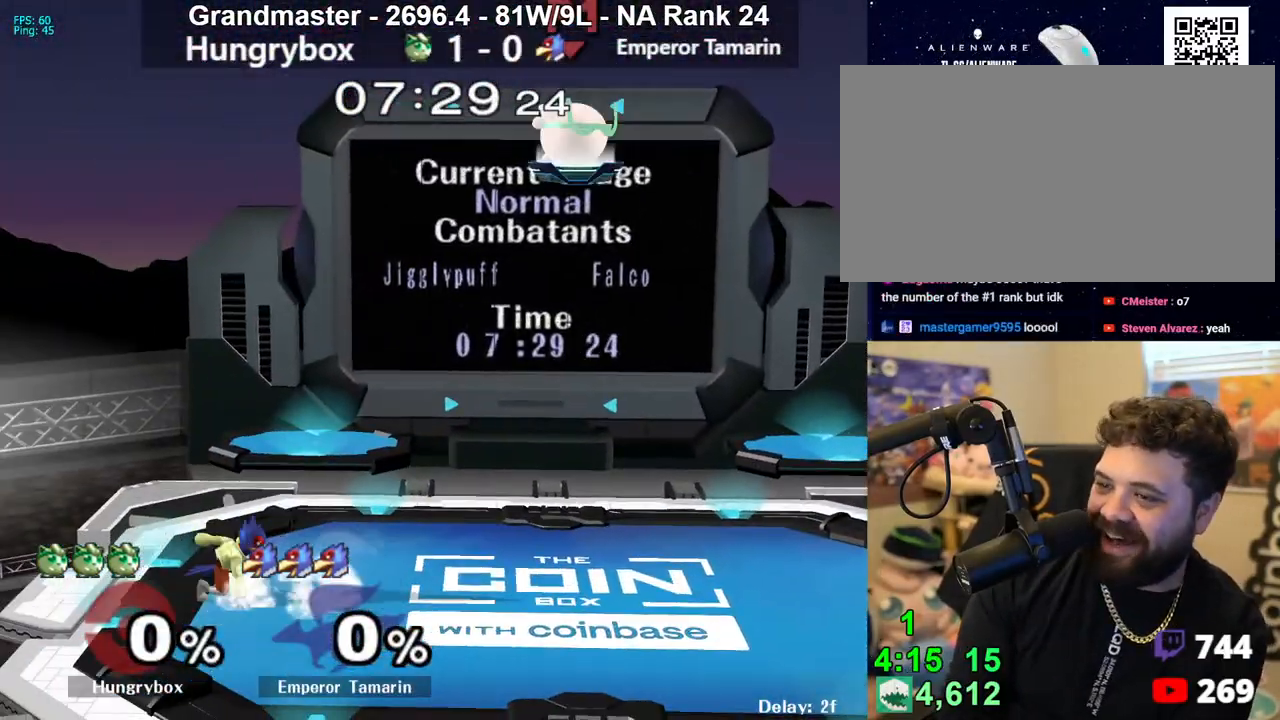
{"buttons": [], "left_stick": "down-left", "right_stick": "center", "events": [[233, "left_stick", "down-left"]]}
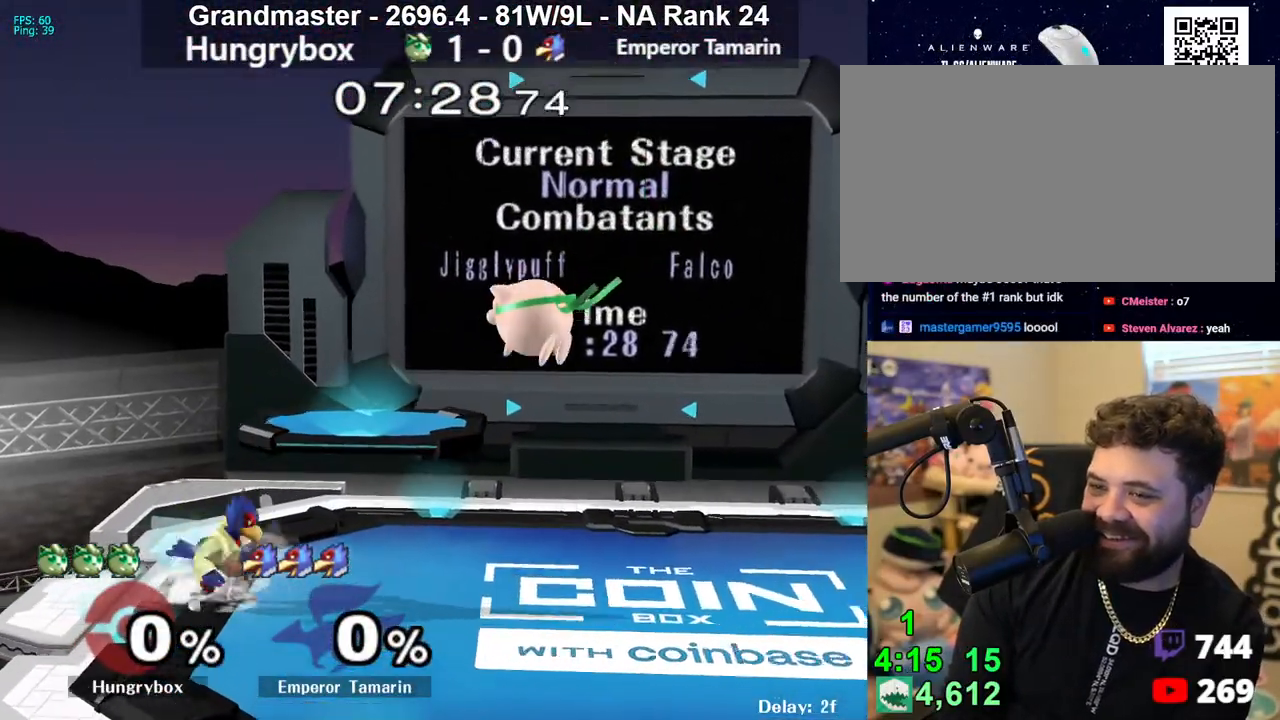
{"buttons": ["Z"], "left_stick": "center", "right_stick": "center", "events": [[67, "left_stick", "left"], [133, "Z", "down"], [233, "Z", "up"], [300, "Z", "down"], [367, "Z", "up"], [417, "Z", "down"], [450, "left_stick", "center"], [467, "Z", "up"], [500, "Z", "down"]]}
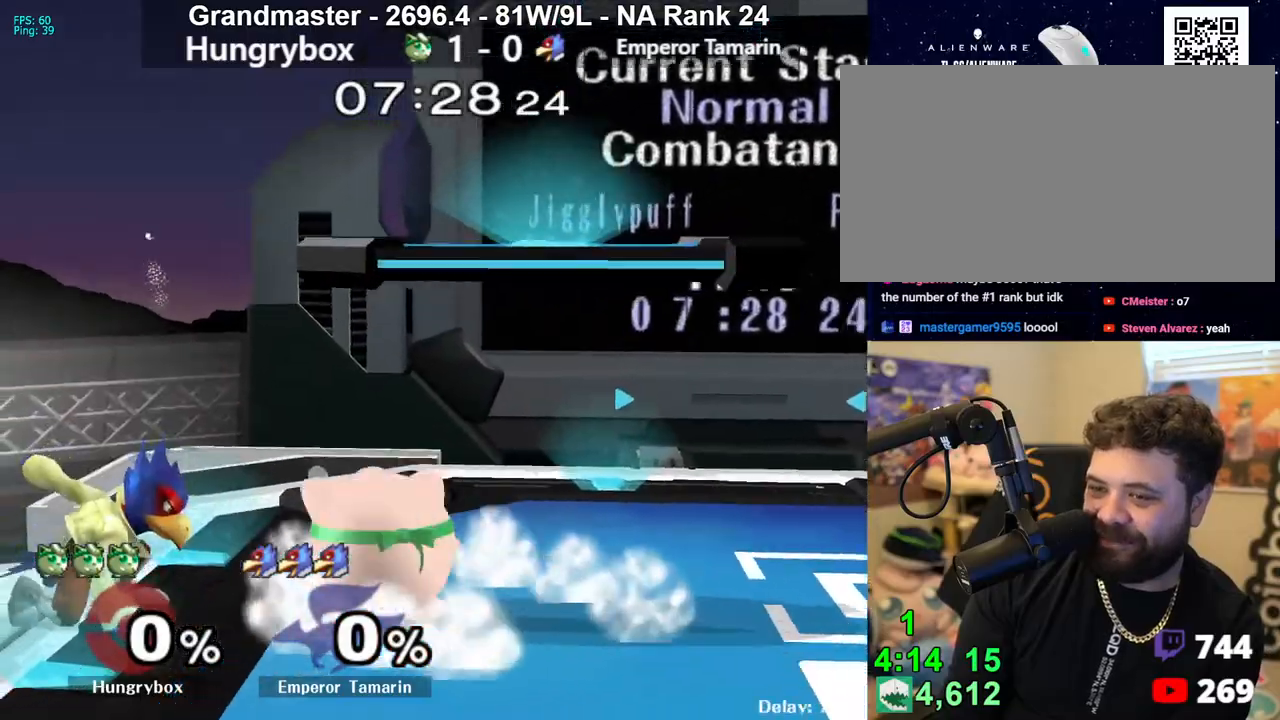
{"buttons": [], "left_stick": "up", "right_stick": "center", "events": [[83, "Z", "up"], [150, "left_stick", "up-right"], [267, "R1", "down"], [283, "left_stick", "down-right"], [367, "R1", "up"], [383, "left_stick", "center"], [467, "left_stick", "up"]]}
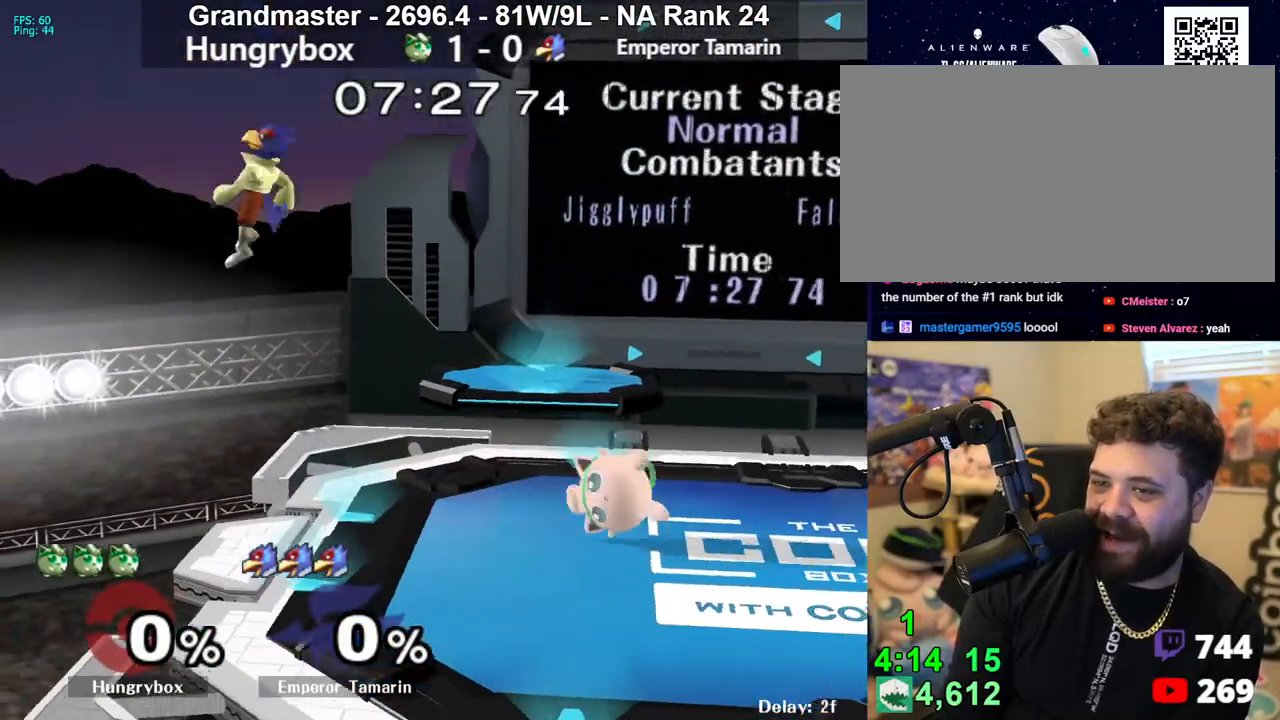
{"buttons": ["Z"], "left_stick": "center", "right_stick": "center", "events": [[83, "left_stick", "center"], [217, "left_stick", "up"], [350, "left_stick", "left"], [433, "left_stick", "center"], [467, "Z", "down"]]}
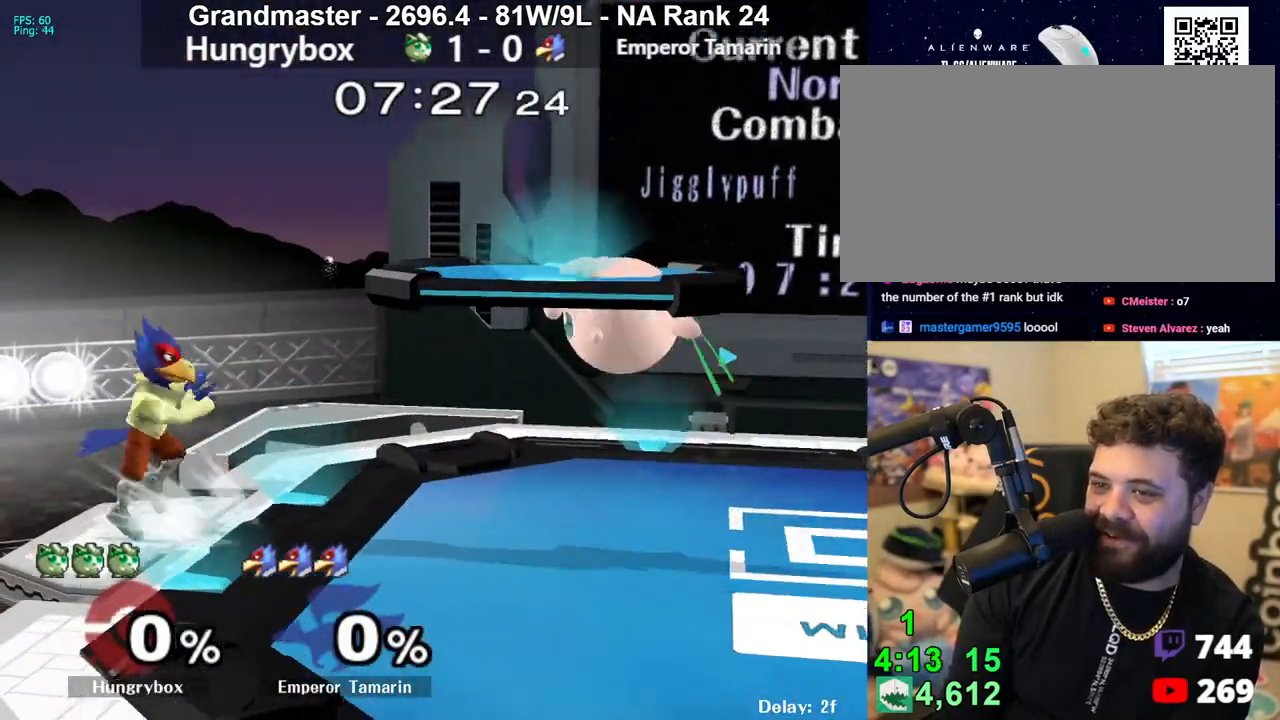
{"buttons": ["R1"], "left_stick": "down", "right_stick": "center", "events": [[33, "left_stick", "left"], [300, "Z", "up"], [333, "left_stick", "down-left"], [350, "R1", "down"], [467, "left_stick", "down"]]}
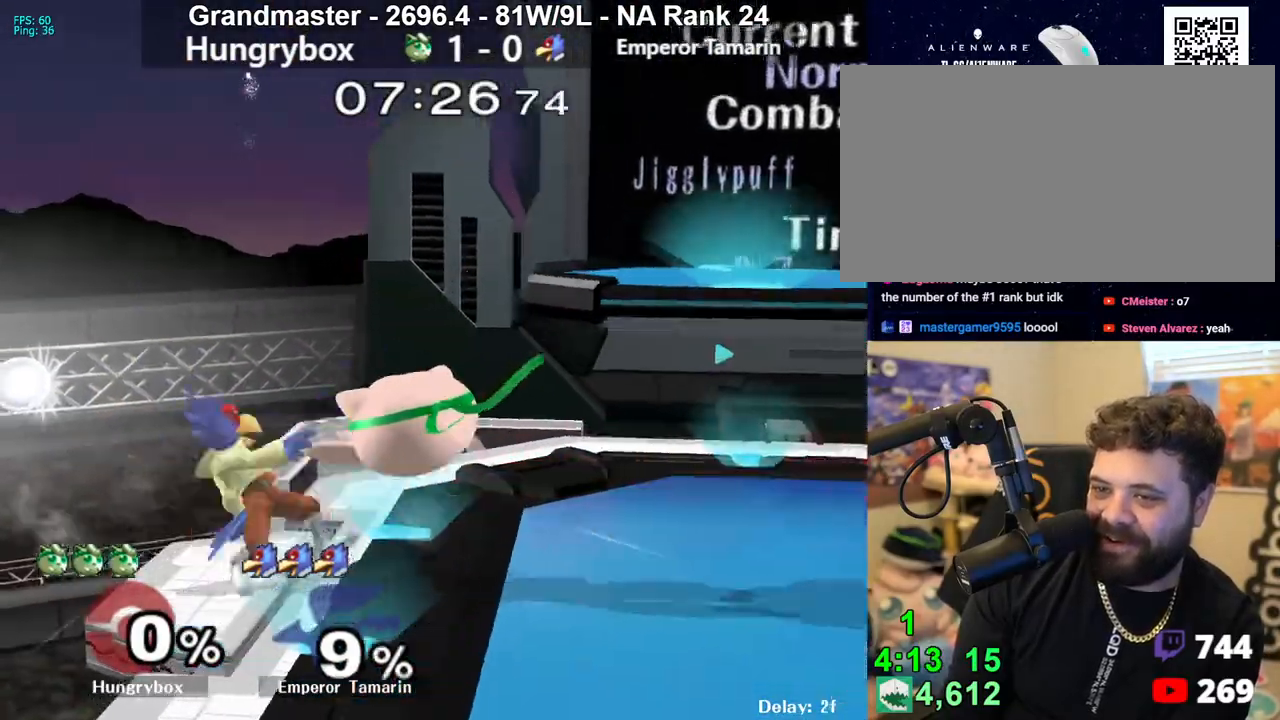
{"buttons": ["R1"], "left_stick": "left", "right_stick": "center", "events": [[33, "left_stick", "center"], [200, "Z", "down"], [300, "Z", "up"], [367, "left_stick", "left"]]}
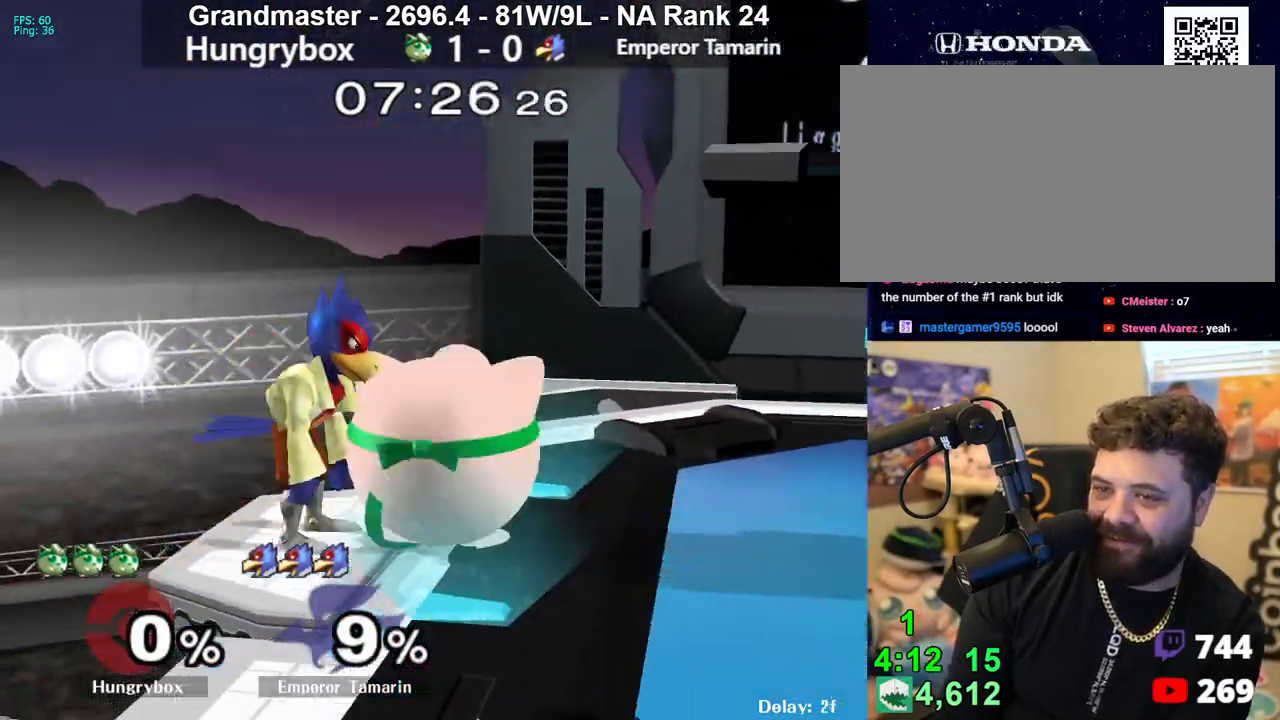
{"buttons": [], "left_stick": "center", "right_stick": "center", "events": [[100, "R1", "up"], [283, "left_stick", "center"]]}
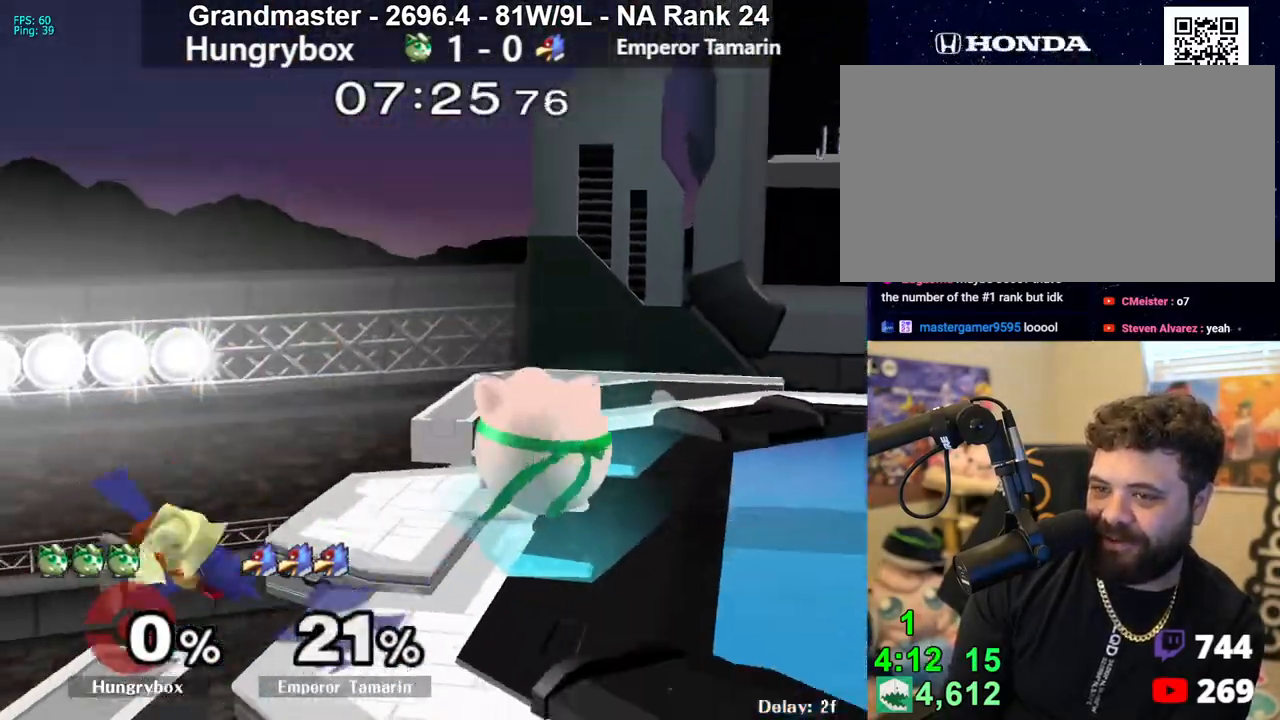
{"buttons": [], "left_stick": "left", "right_stick": "center", "events": [[17, "left_stick", "up-right"], [150, "left_stick", "up-left"], [233, "left_stick", "up-right"], [417, "left_stick", "center"], [467, "left_stick", "left"]]}
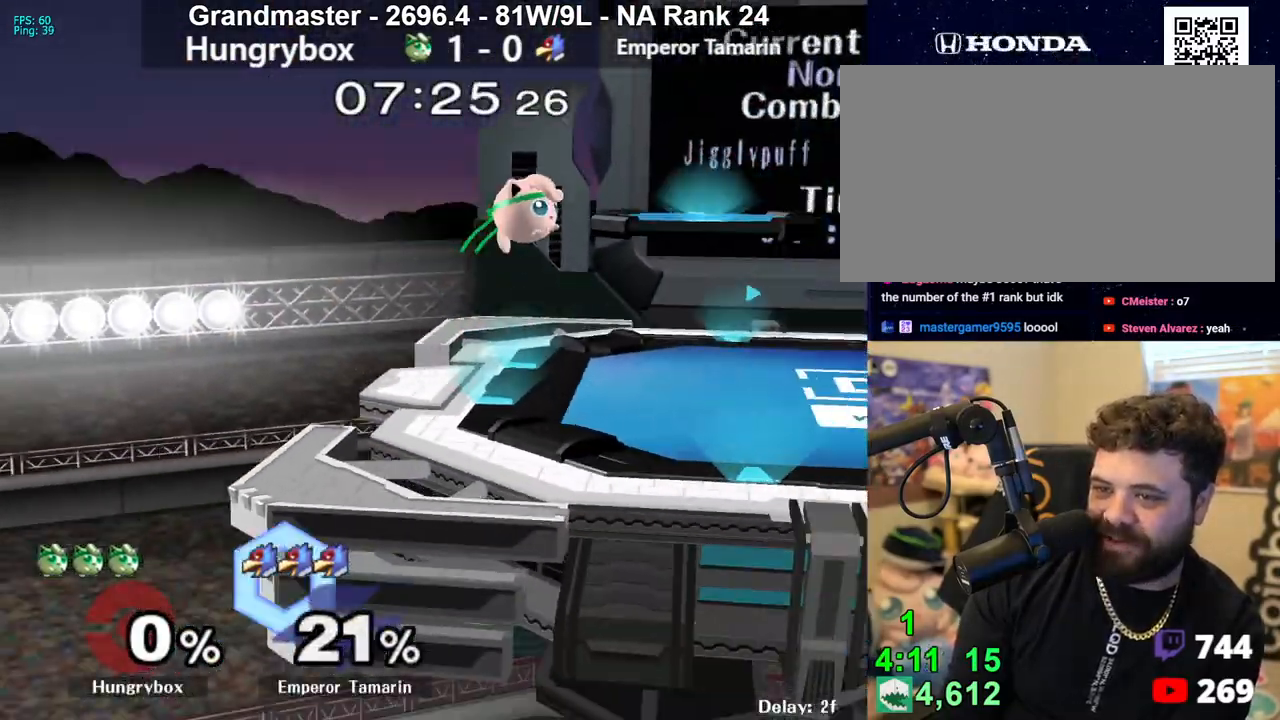
{"buttons": [], "left_stick": "center", "right_stick": "center", "events": [[100, "Z", "down"], [167, "left_stick", "down"], [200, "Z", "up"], [233, "Z", "down"], [300, "left_stick", "right"], [317, "Z", "up"], [350, "Z", "down"], [433, "Z", "up"], [450, "left_stick", "center"]]}
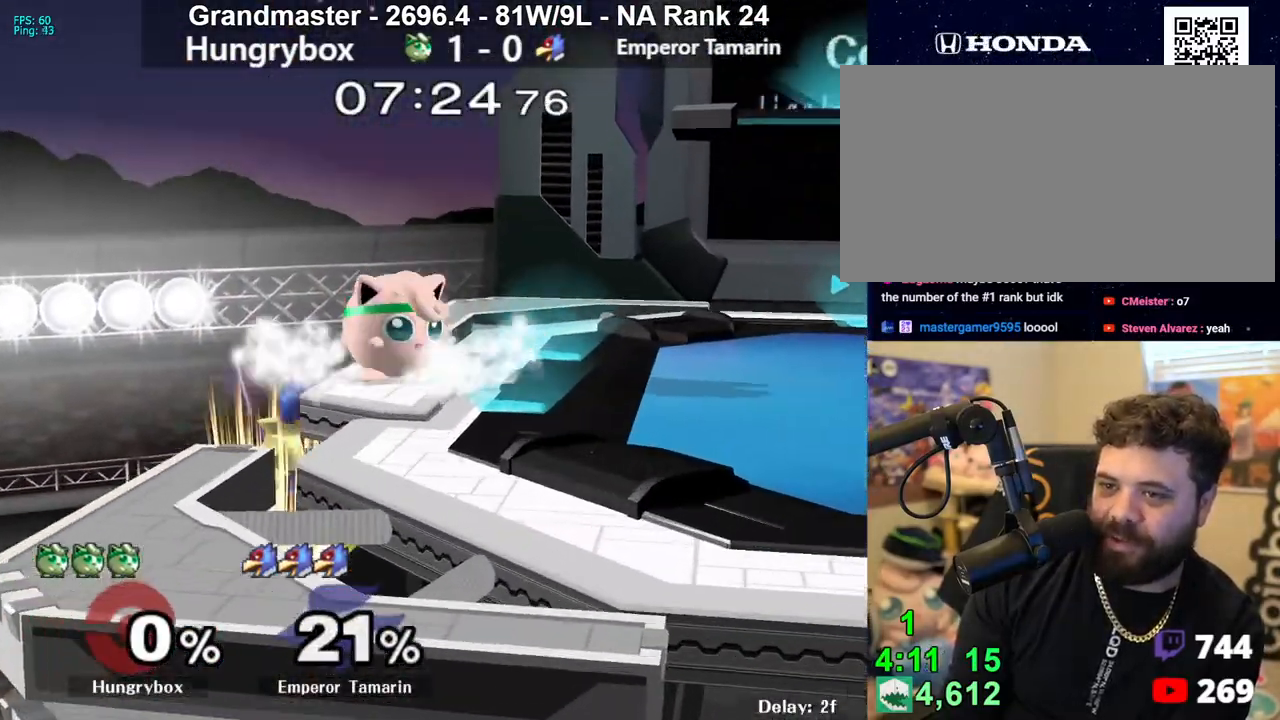
{"buttons": [], "left_stick": "down", "right_stick": "center", "events": [[200, "left_stick", "right"], [467, "left_stick", "down"]]}
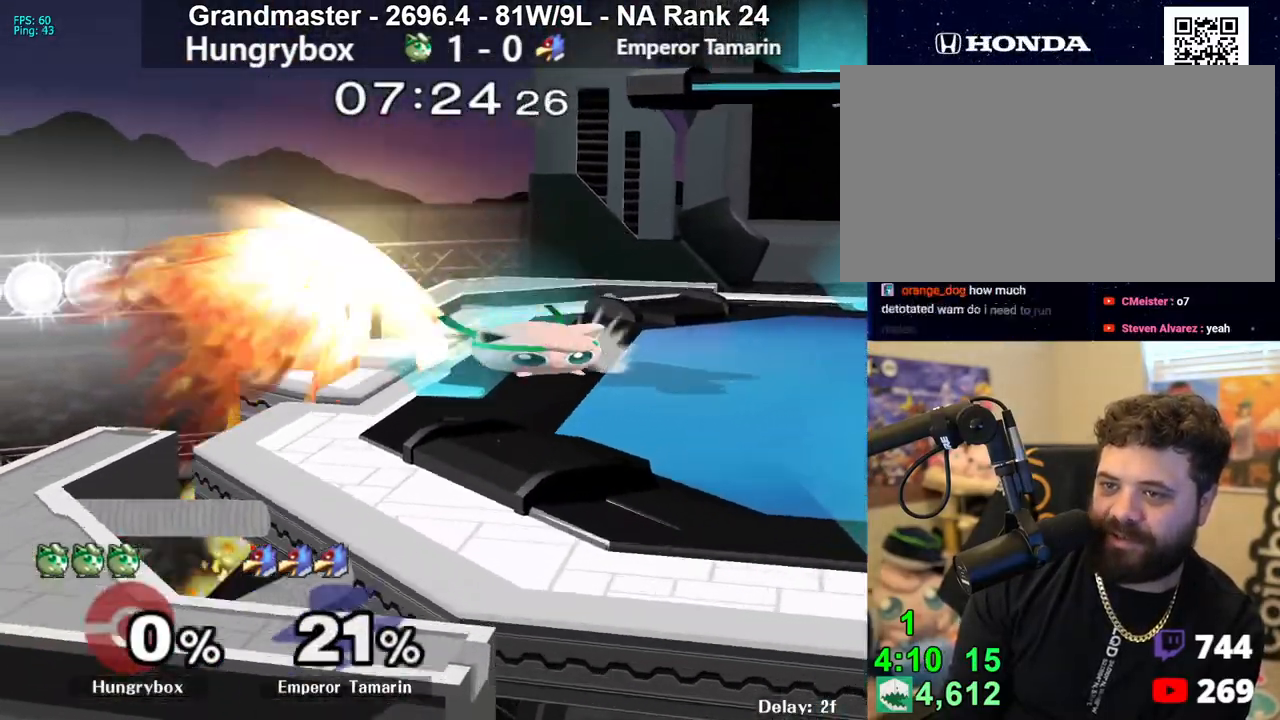
{"buttons": [], "left_stick": "center", "right_stick": "center", "events": [[250, "left_stick", "up"], [367, "left_stick", "center"], [383, "right_stick", "up"], [400, "Z", "down"], [450, "right_stick", "center"], [467, "Z", "up"]]}
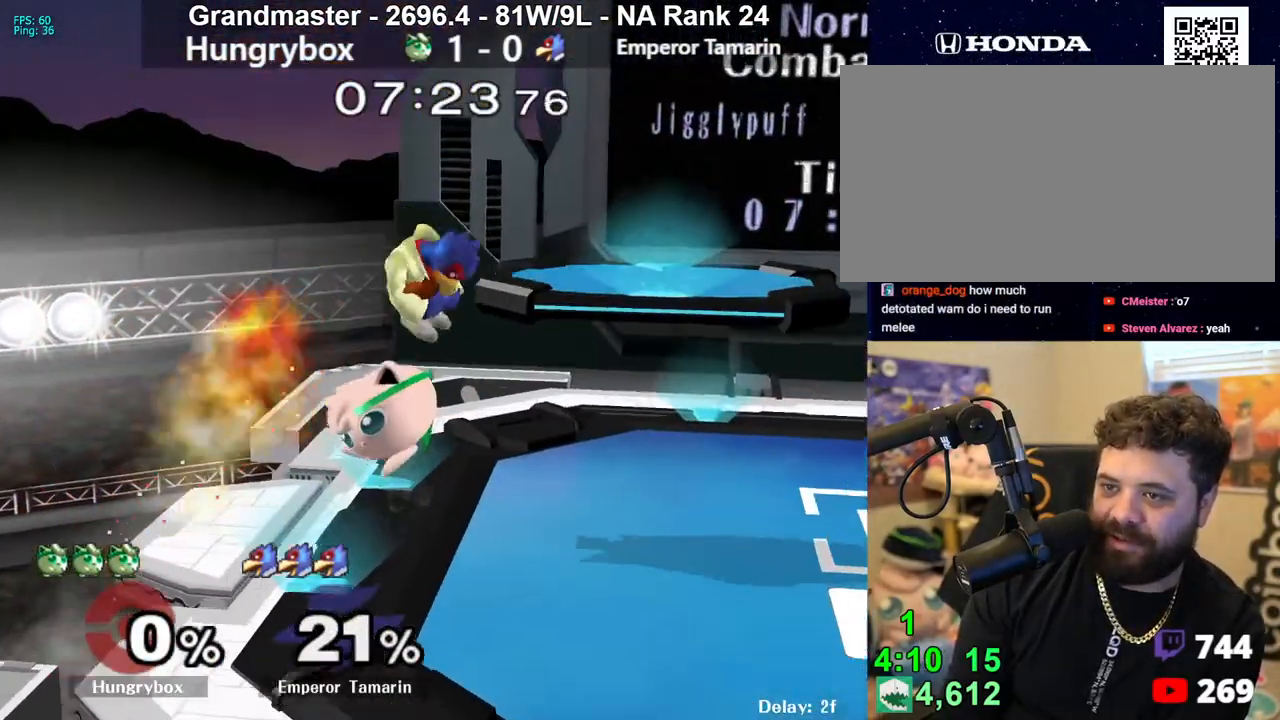
{"buttons": [], "left_stick": "up-right", "right_stick": "center", "events": [[17, "Z", "down"], [67, "Z", "up"], [133, "Z", "down"], [200, "Z", "up"], [217, "left_stick", "down-right"], [233, "Z", "down"], [267, "Z", "up"], [300, "Z", "down"], [367, "left_stick", "center"], [383, "Z", "up"], [500, "left_stick", "up-right"]]}
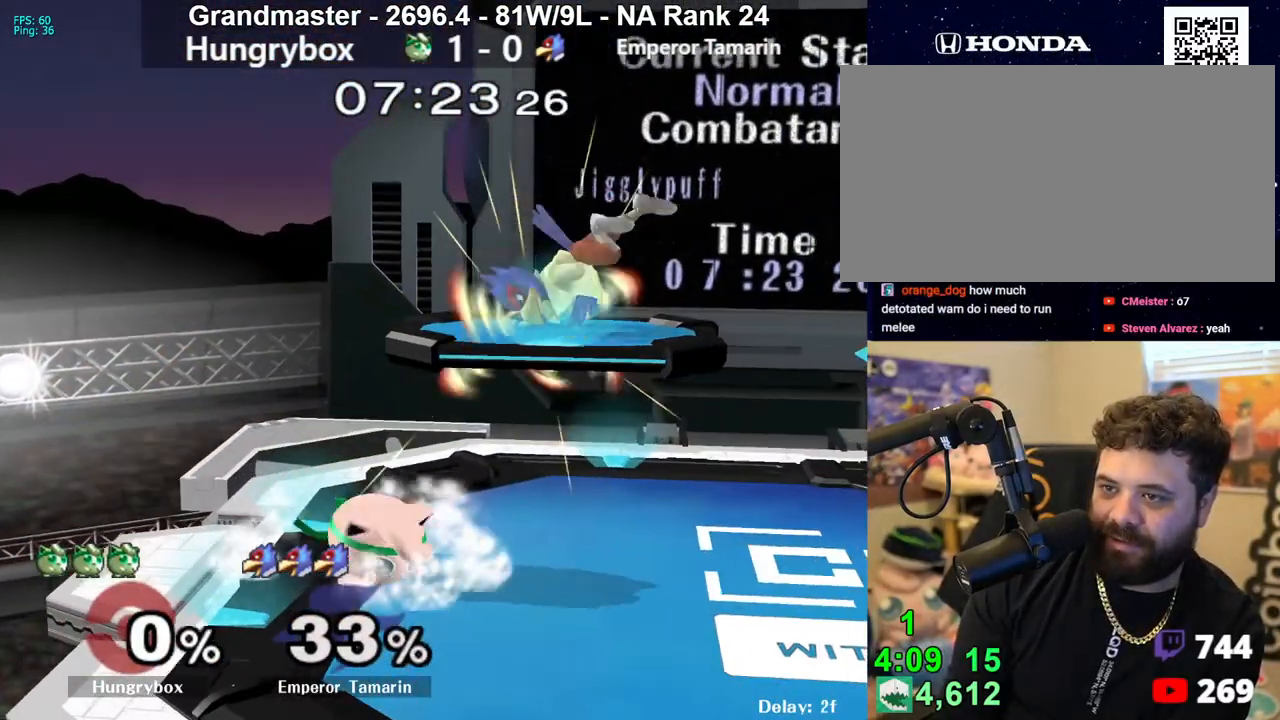
{"buttons": [], "left_stick": "down-right", "right_stick": "center", "events": [[333, "left_stick", "down-right"]]}
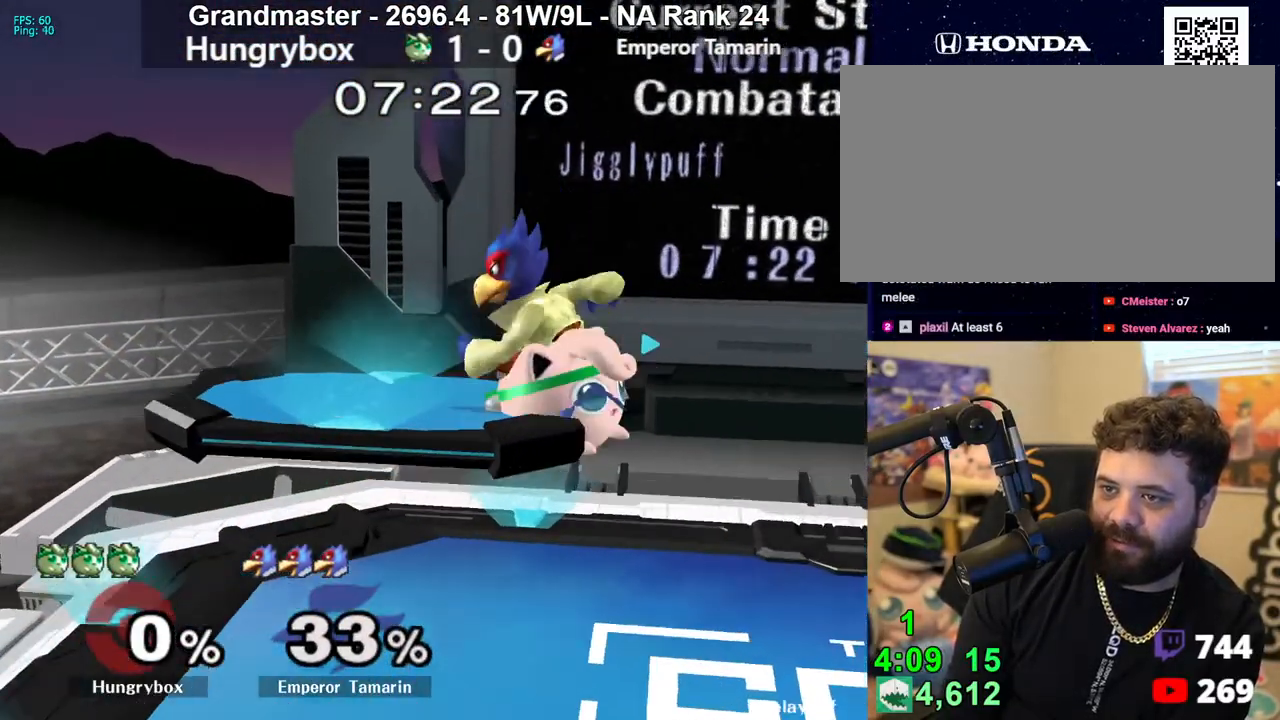
{"buttons": ["Z"], "left_stick": "right", "right_stick": "center", "events": [[33, "B", "down"], [33, "left_stick", "down"], [100, "B", "up"], [150, "left_stick", "center"], [367, "Z", "down"], [417, "left_stick", "up-left"], [467, "Z", "up"], [483, "Z", "down"], [500, "left_stick", "right"]]}
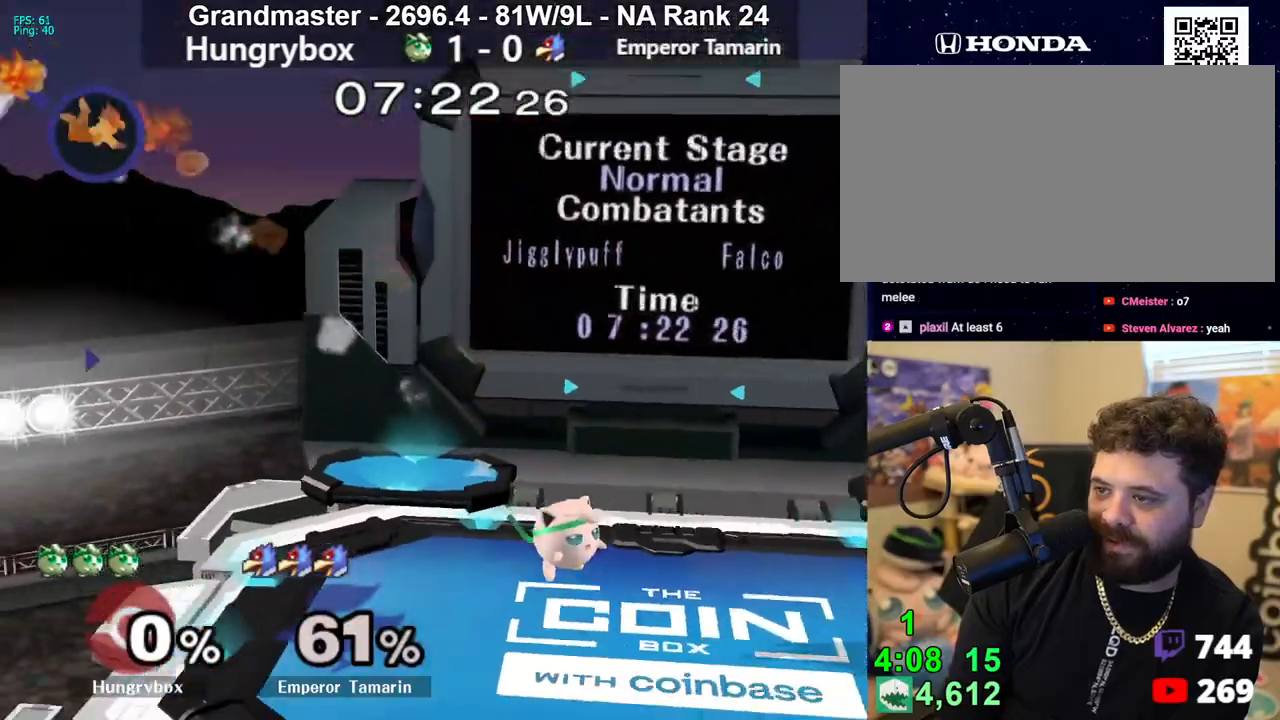
{"buttons": [], "left_stick": "left", "right_stick": "center", "events": [[17, "left_stick", "up-left"], [50, "left_stick", "down-left"], [67, "Z", "up"], [100, "Z", "down"], [133, "left_stick", "down-right"], [167, "Z", "up"], [183, "left_stick", "left"], [250, "left_stick", "right"], [317, "left_stick", "left"], [383, "left_stick", "down-right"], [450, "left_stick", "left"]]}
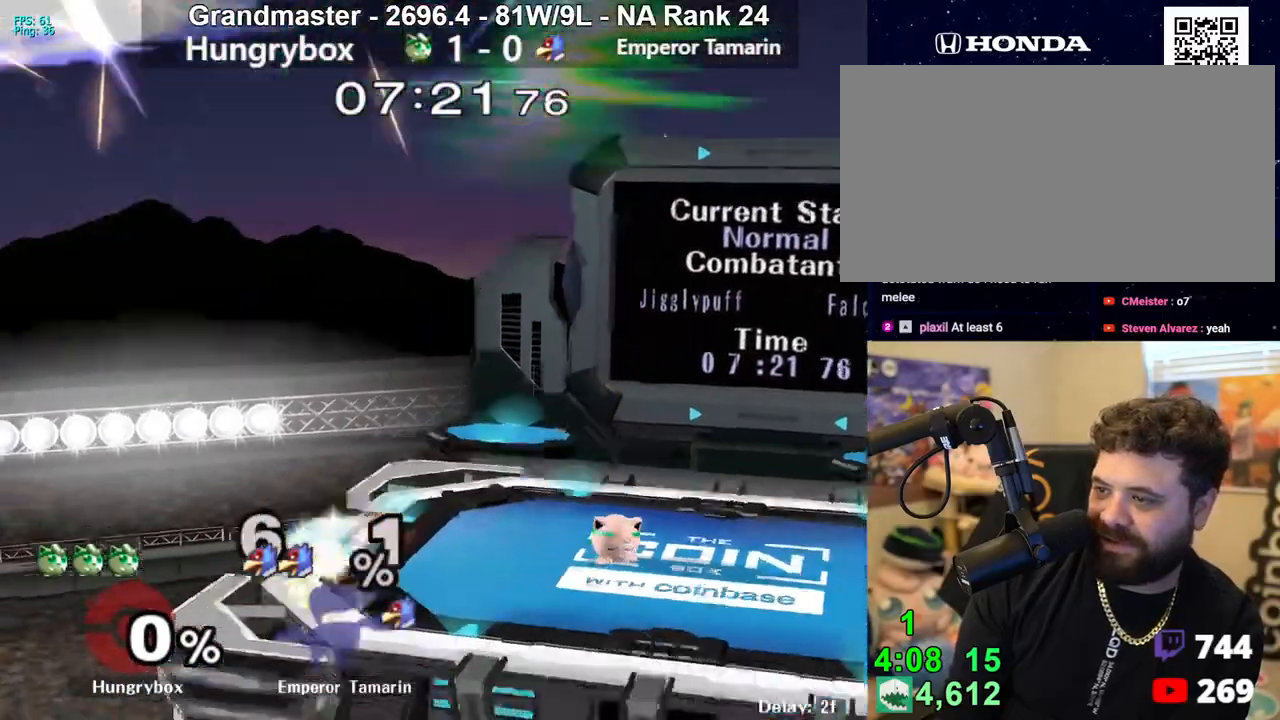
{"buttons": [], "left_stick": "center", "right_stick": "center", "events": [[17, "left_stick", "right"], [83, "left_stick", "left"], [150, "left_stick", "up"], [233, "left_stick", "center"]]}
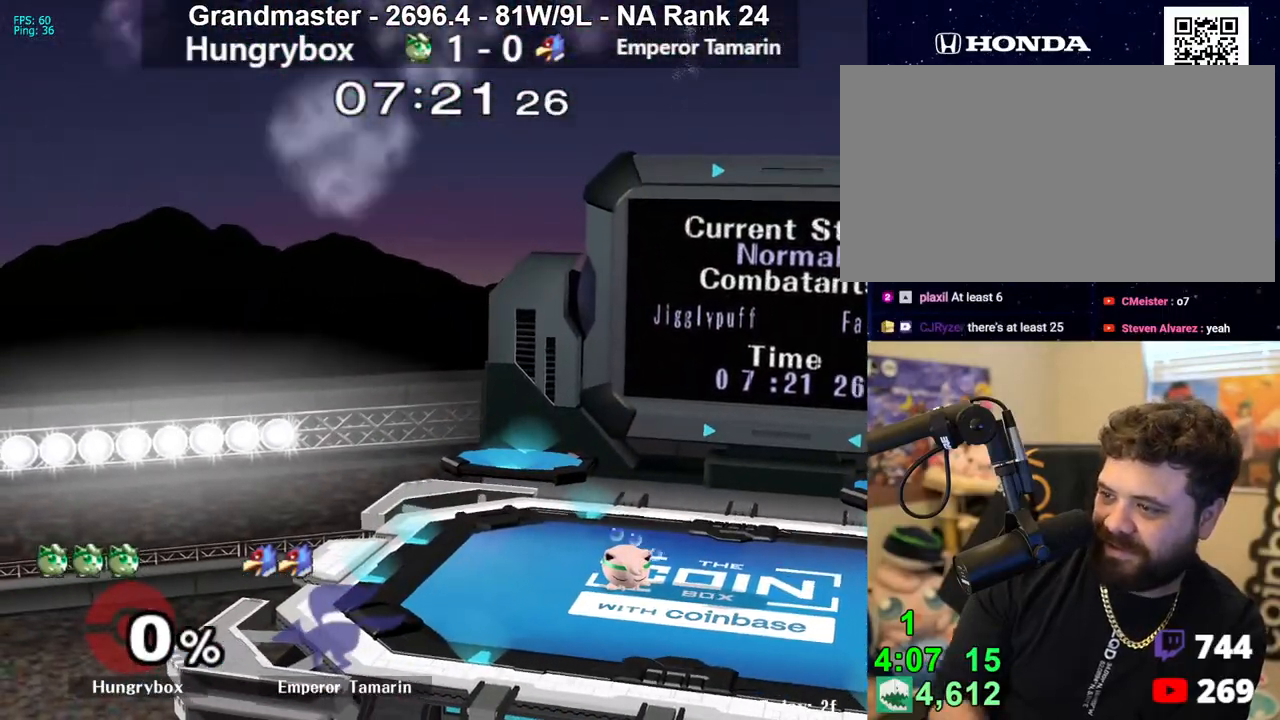
{"buttons": [], "left_stick": "left", "right_stick": "center", "events": [[450, "left_stick", "left"]]}
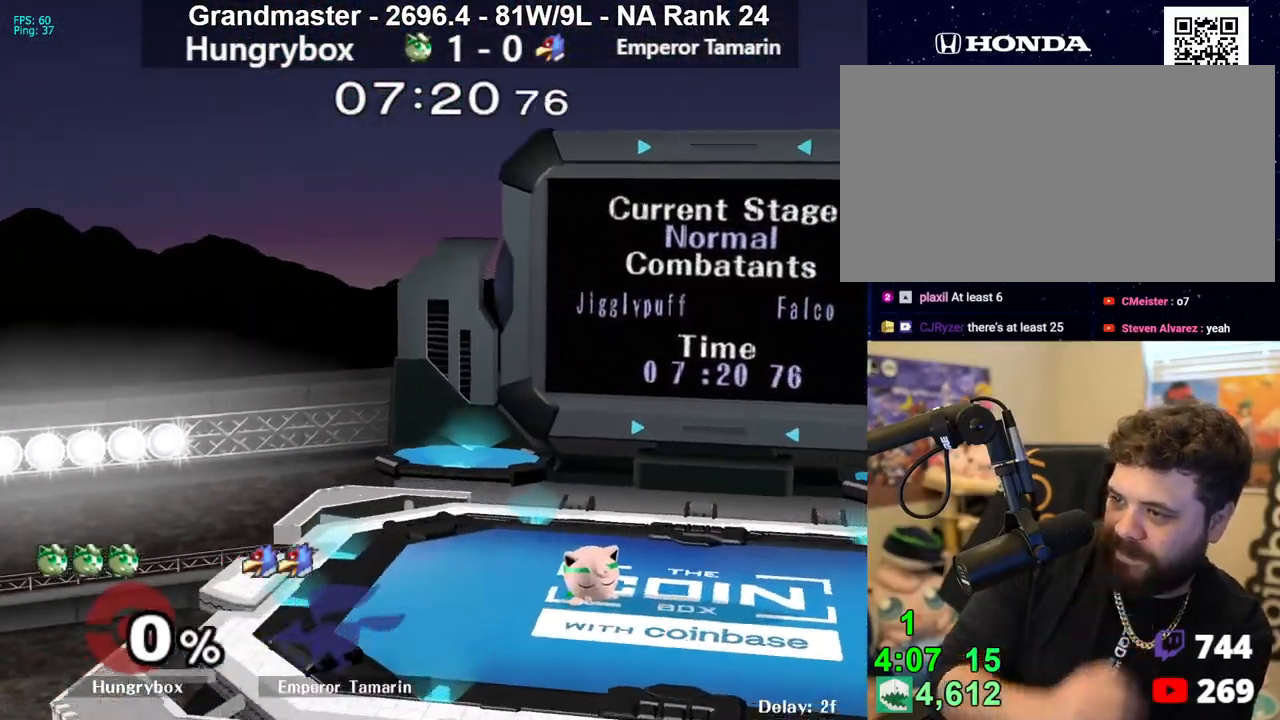
{"buttons": [], "left_stick": "center", "right_stick": "center", "events": [[283, "left_stick", "center"], [367, "left_stick", "left"], [450, "left_stick", "center"]]}
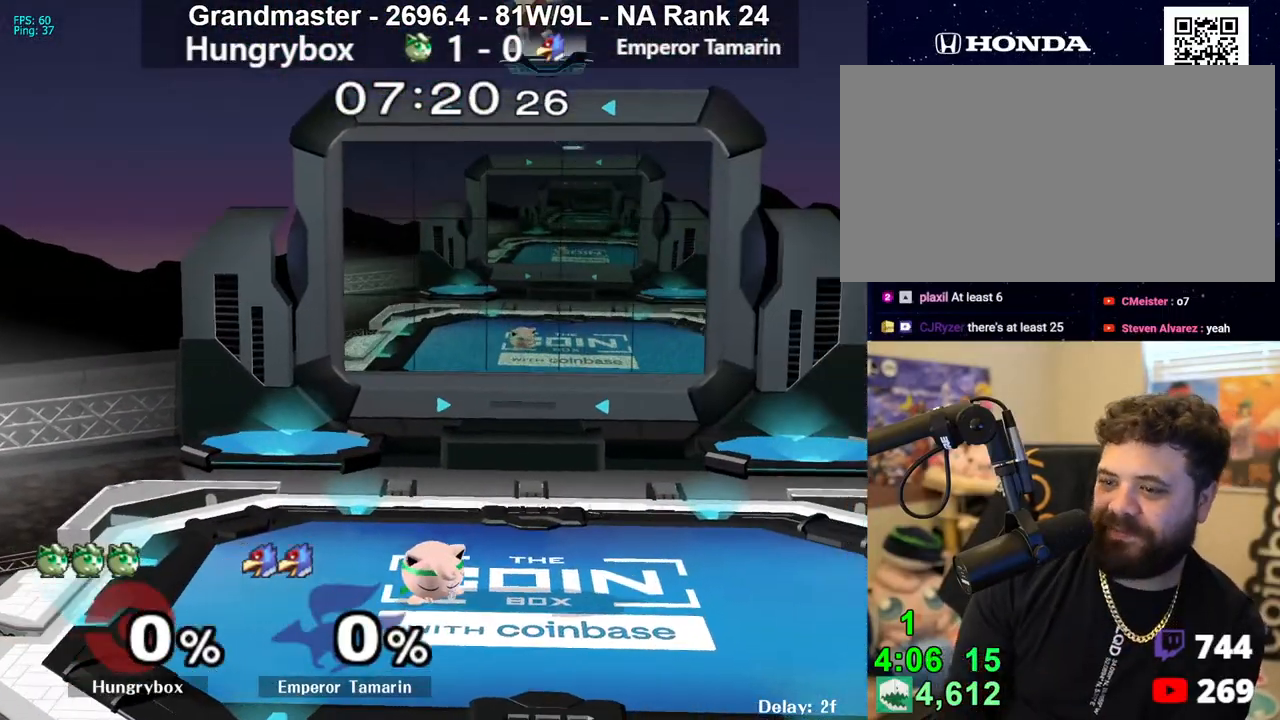
{"buttons": ["Y"], "left_stick": "down-right", "right_stick": "center", "events": [[67, "Y", "down"], [100, "left_stick", "up-left"], [217, "left_stick", "down-right"], [317, "left_stick", "up-right"], [383, "left_stick", "up-left"], [450, "left_stick", "up-right"], [500, "left_stick", "down-right"]]}
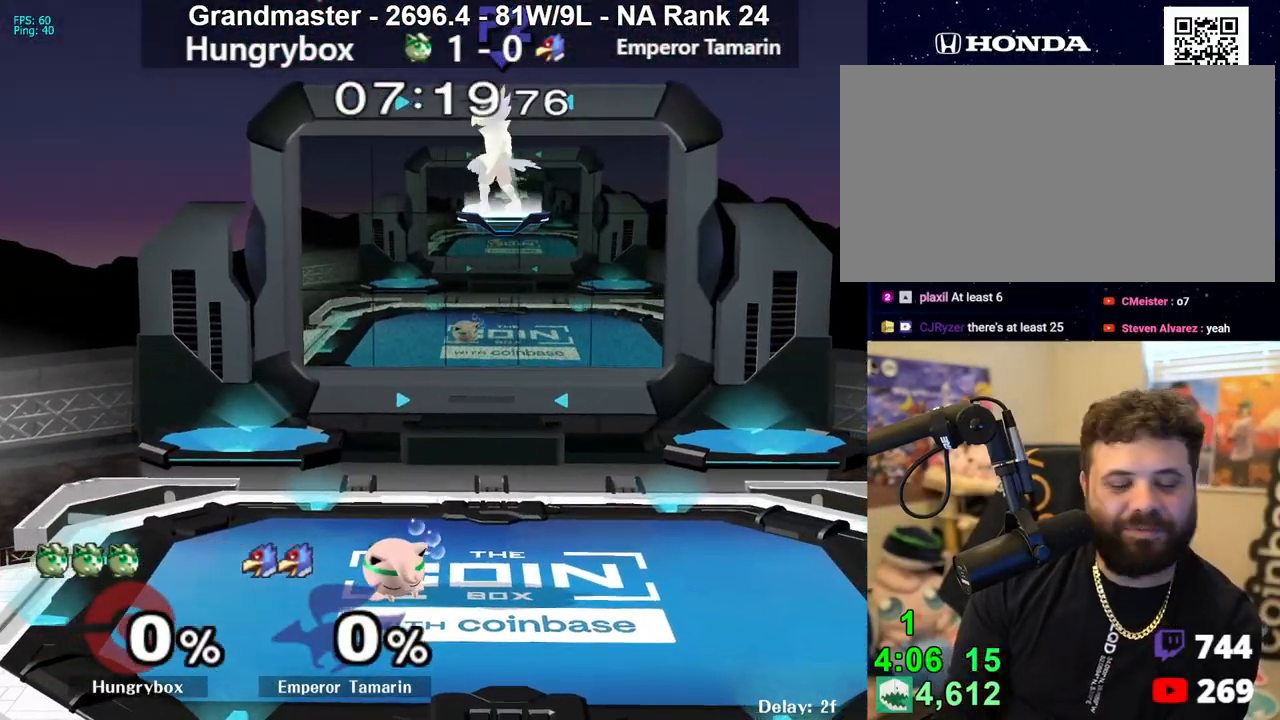
{"buttons": ["Y", "R1"], "left_stick": "down-left", "right_stick": "center", "events": [[33, "left_stick", "left"], [117, "left_stick", "right"], [200, "left_stick", "left"], [283, "left_stick", "down-right"], [367, "left_stick", "up-left"], [433, "left_stick", "down-right"], [467, "R1", "down"], [483, "left_stick", "down-left"]]}
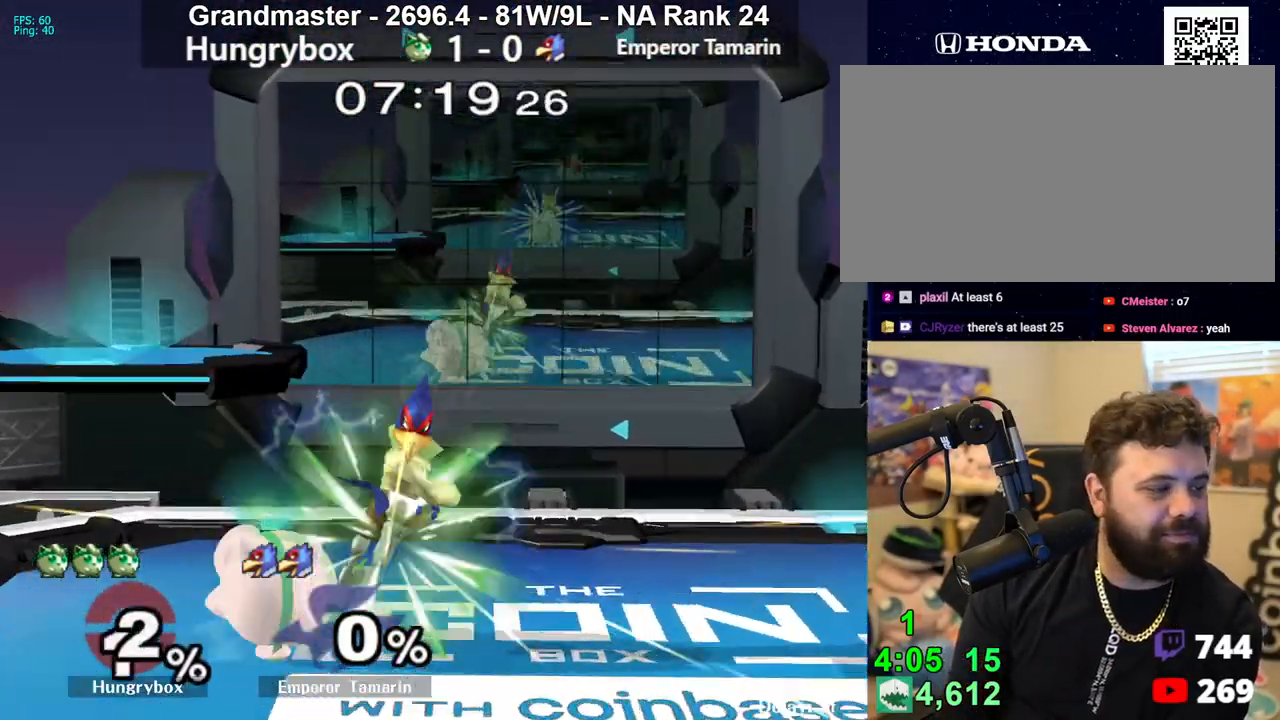
{"buttons": ["R1"], "left_stick": "down", "right_stick": "center", "events": [[67, "Y", "up"], [100, "left_stick", "down"]]}
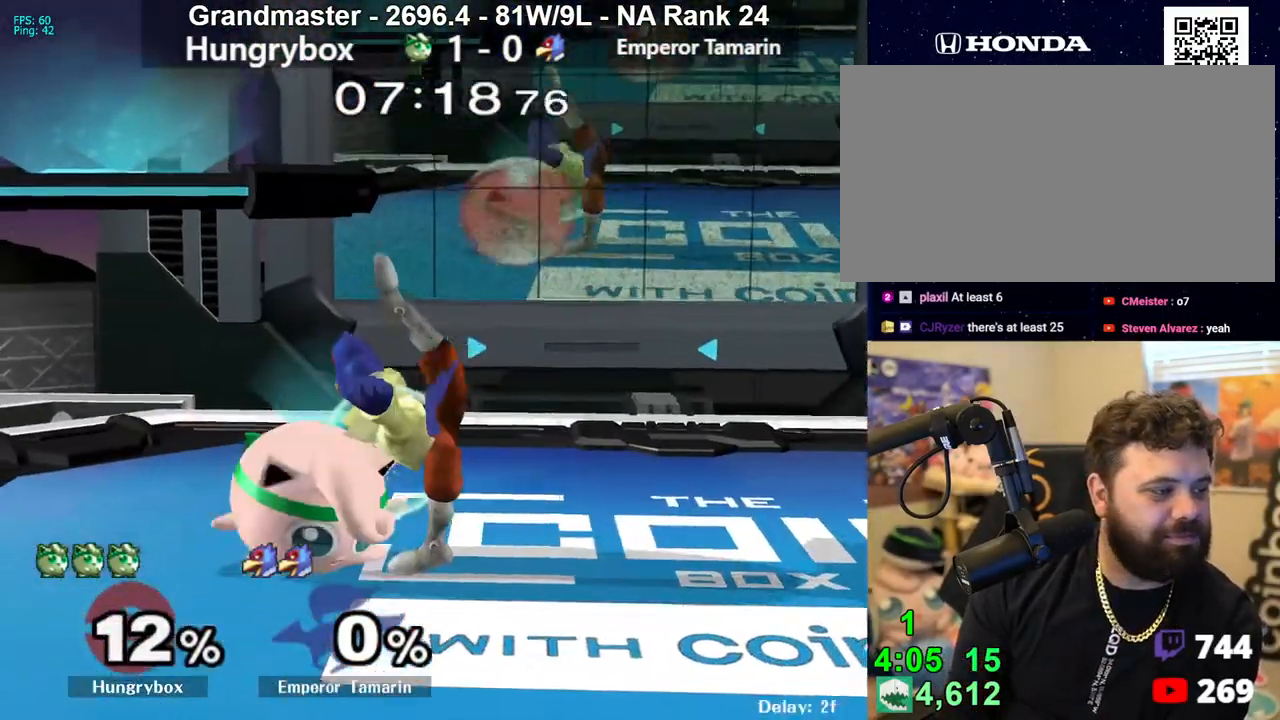
{"buttons": ["R1"], "left_stick": "center", "right_stick": "center", "events": [[117, "left_stick", "center"], [217, "R1", "up"], [217, "left_stick", "up"], [300, "R1", "down"], [300, "left_stick", "down-left"], [500, "left_stick", "center"]]}
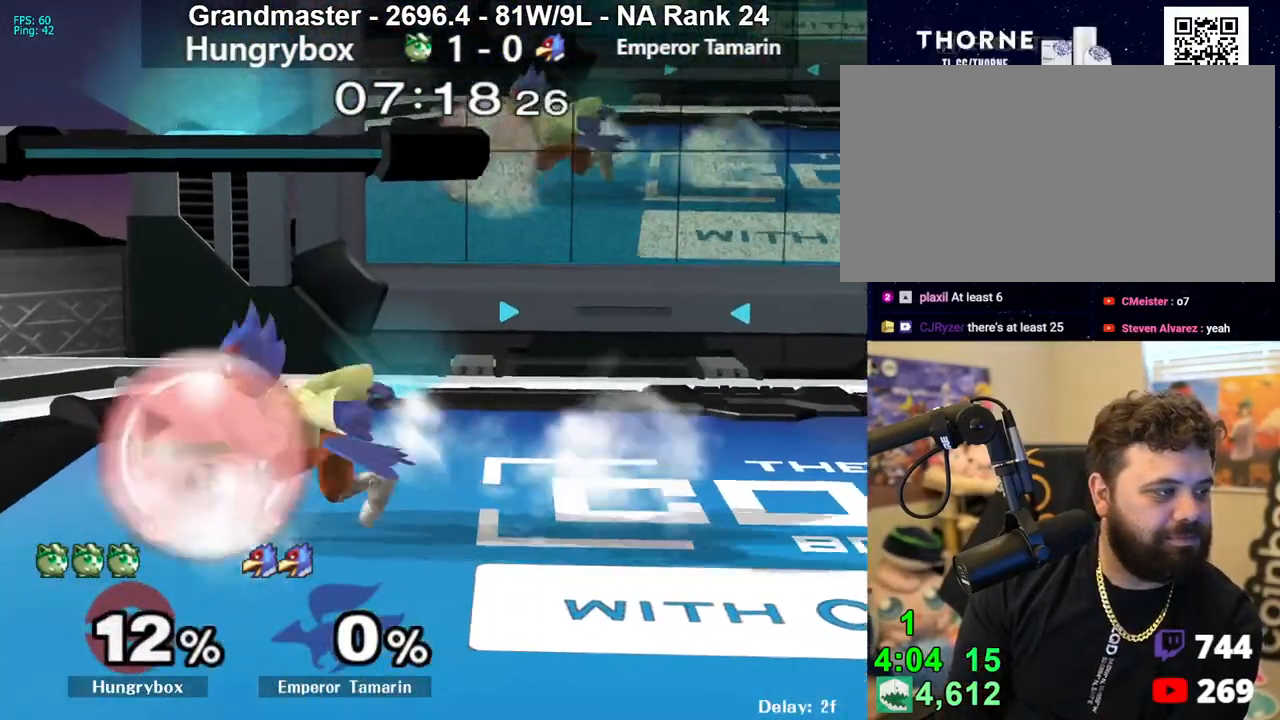
{"buttons": ["R1"], "left_stick": "center", "right_stick": "center", "events": []}
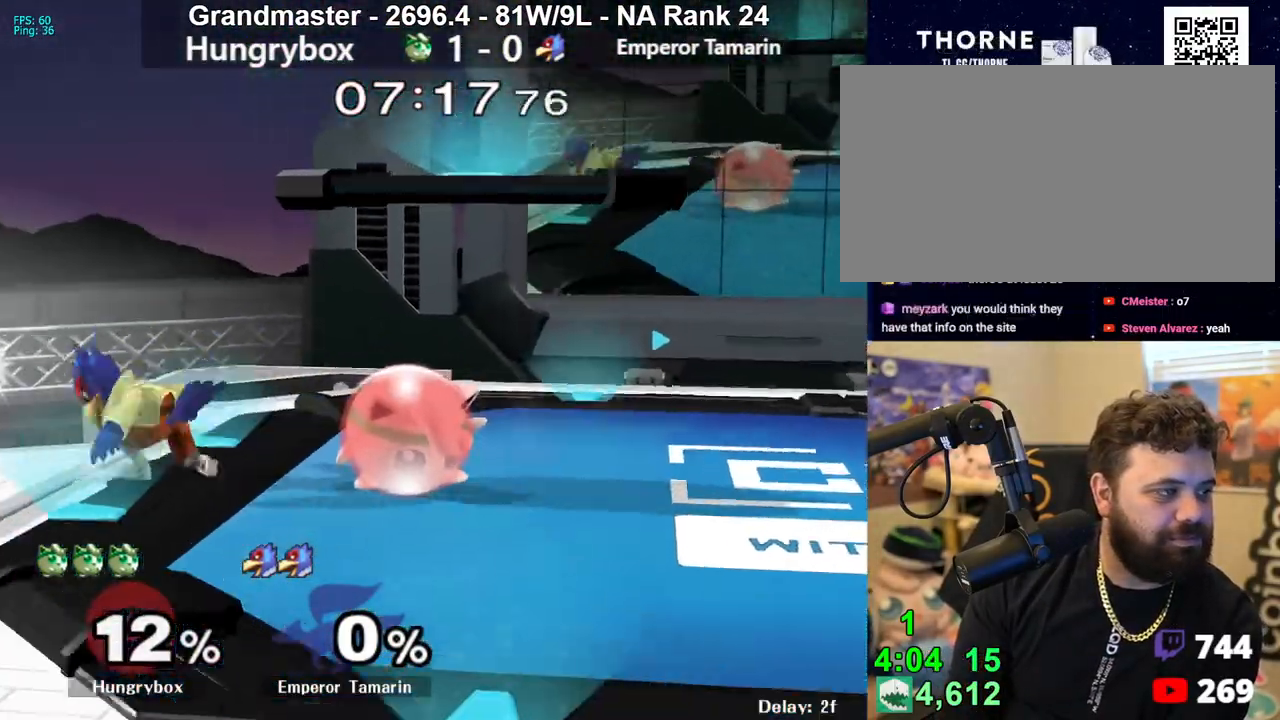
{"buttons": [], "left_stick": "down-right", "right_stick": "center", "events": [[250, "R1", "up"], [267, "left_stick", "up"], [383, "R1", "down"], [383, "left_stick", "down-right"], [467, "R1", "up"]]}
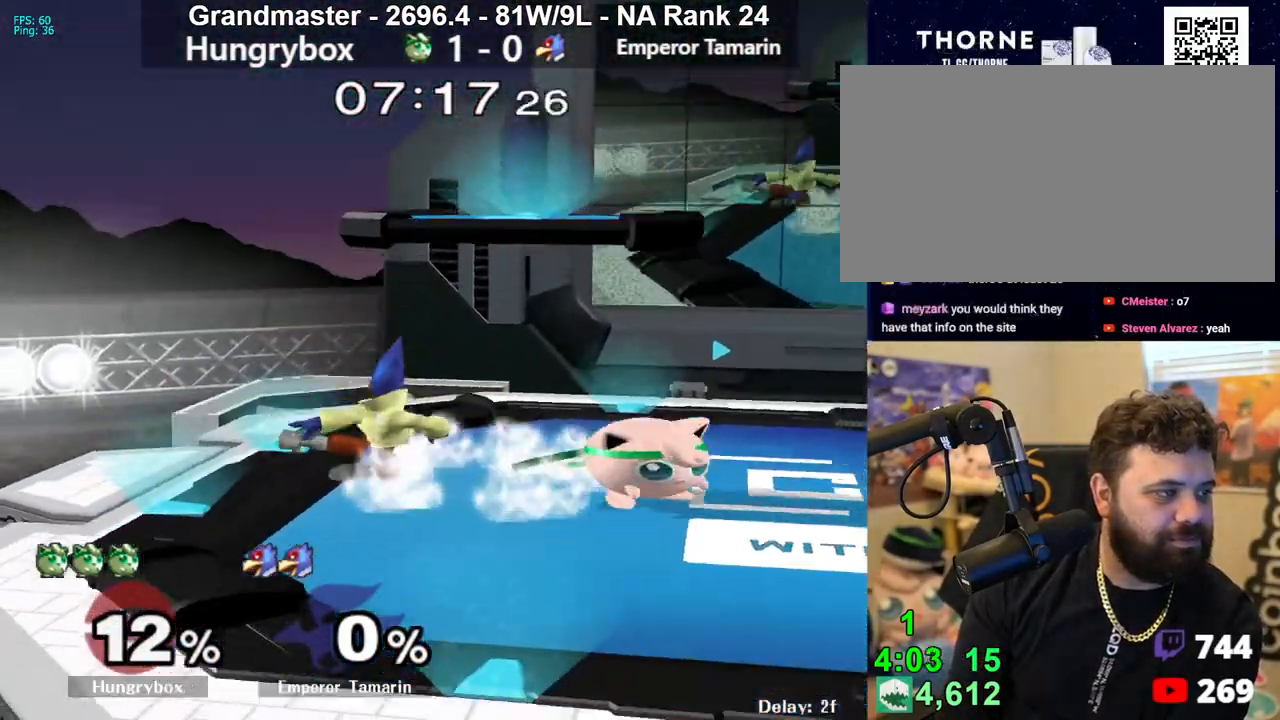
{"buttons": ["Z"], "left_stick": "center", "right_stick": "center", "events": [[17, "left_stick", "up"], [100, "left_stick", "left"], [117, "Z", "down"], [117, "right_stick", "left"], [167, "right_stick", "center"], [200, "Z", "up"], [233, "left_stick", "right"], [250, "Z", "down"], [317, "Z", "up"], [350, "Z", "down"], [417, "Z", "up"], [467, "Z", "down"], [483, "left_stick", "center"]]}
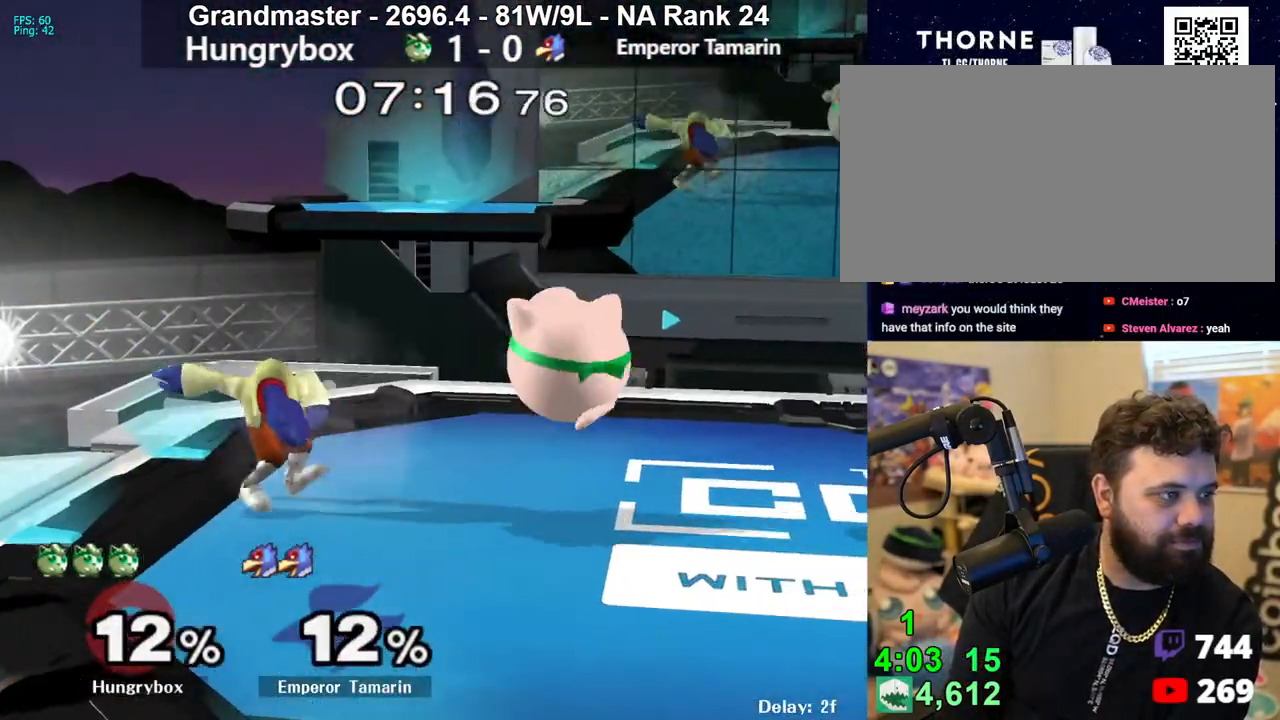
{"buttons": [], "left_stick": "right", "right_stick": "center", "events": [[33, "Z", "up"], [117, "left_stick", "down-left"], [200, "left_stick", "up-left"], [250, "right_stick", "left"], [300, "left_stick", "left"], [317, "Z", "down"], [367, "right_stick", "center"], [383, "Z", "up"], [417, "Z", "down"], [417, "left_stick", "right"], [500, "Z", "up"]]}
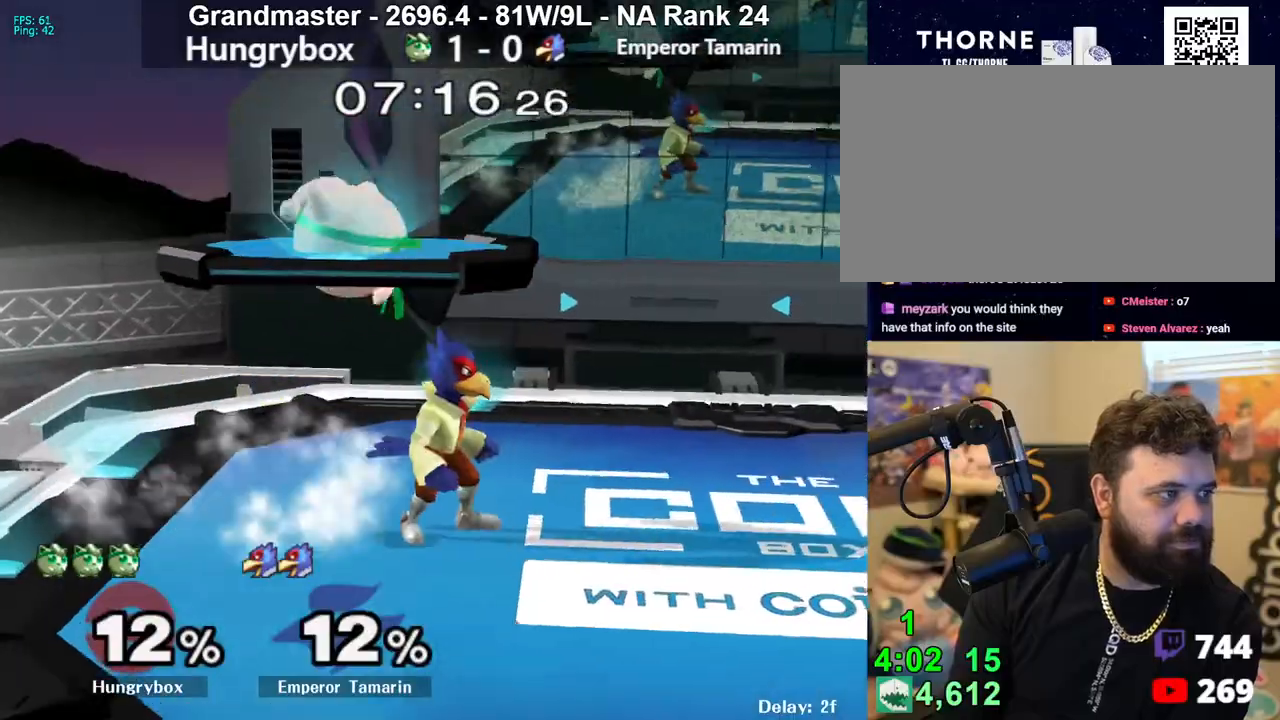
{"buttons": [], "left_stick": "left", "right_stick": "center", "events": [[33, "Z", "down"], [117, "Z", "up"], [283, "left_stick", "down"], [283, "right_stick", "up"], [317, "Z", "down"], [367, "right_stick", "center"], [383, "Z", "up"], [400, "left_stick", "left"], [433, "Z", "down"], [500, "Z", "up"]]}
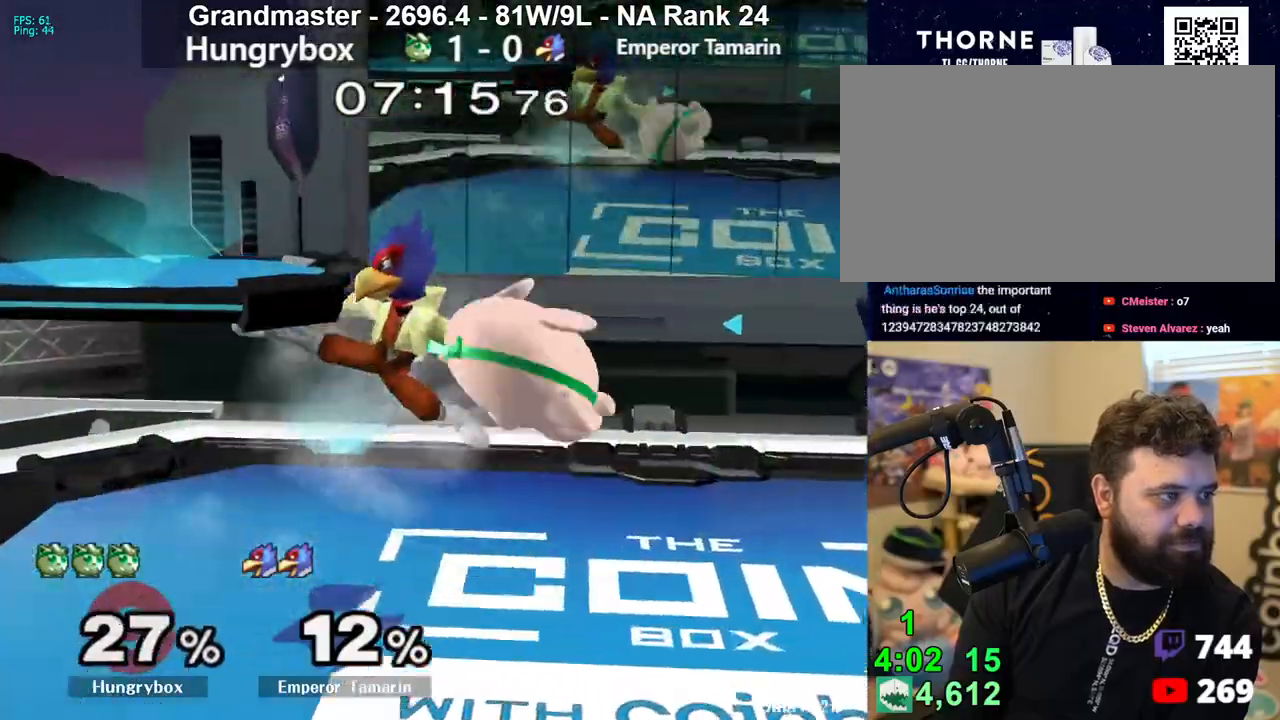
{"buttons": ["Z"], "left_stick": "center", "right_stick": "center", "events": [[33, "Z", "down"], [117, "Z", "up"], [117, "left_stick", "center"], [217, "Z", "down"], [300, "Z", "up"], [367, "Z", "down"], [450, "Z", "up"], [500, "Z", "down"]]}
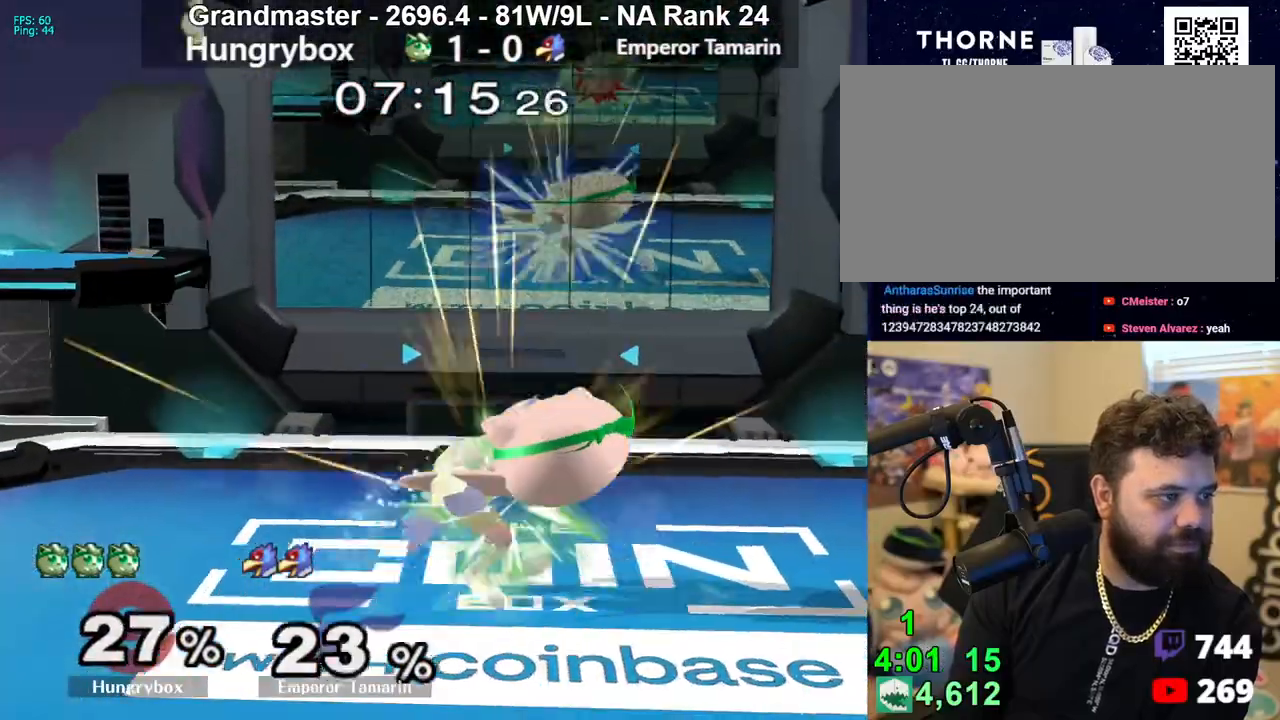
{"buttons": ["R1"], "left_stick": "up", "right_stick": "center", "events": [[83, "Z", "up"], [117, "Z", "down"], [183, "Z", "up"], [233, "R1", "down"], [317, "Z", "down"], [400, "Z", "up"], [483, "left_stick", "up"]]}